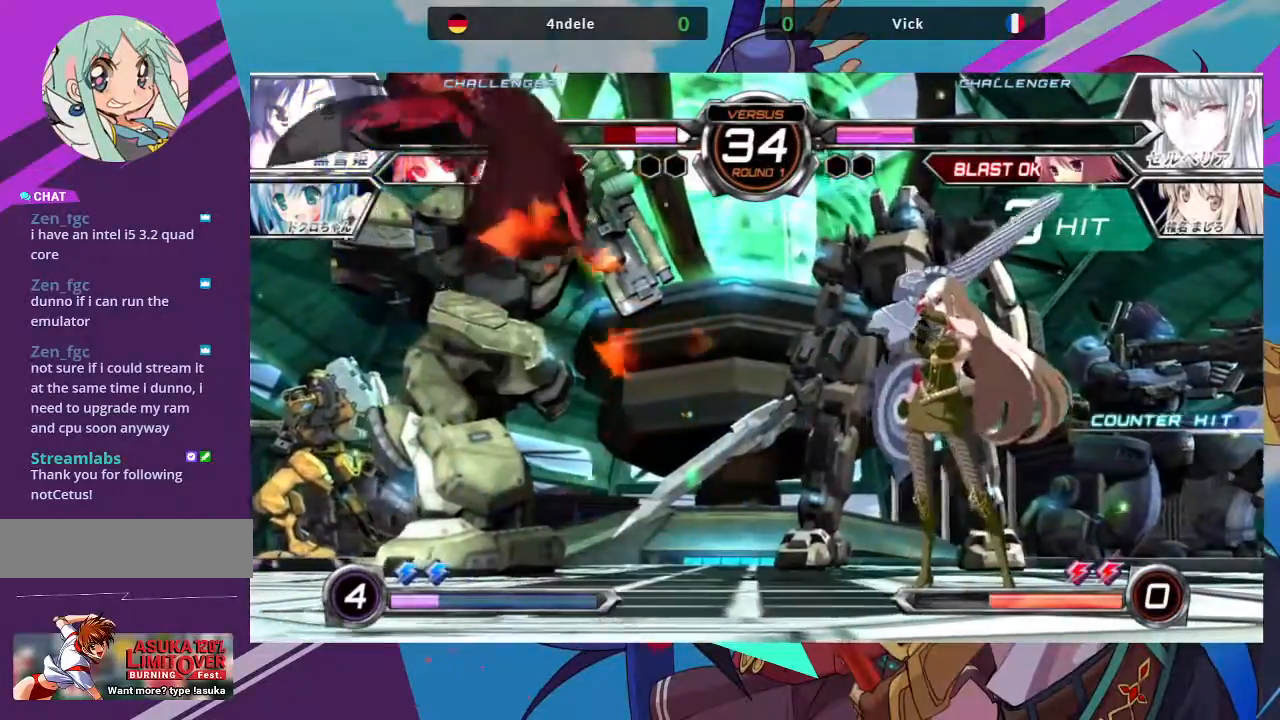
Gameplay with a controller (arcade stick); each line is a JSON object with the inputs held at the frame after it (dt_ms = milliseconds from this image to that frame). "events" lists button and stick changes between this image and that frame as [ms after this image, input, new state], when the widget could be followed in between. Not read: L3 R3.
{"dt_ms": 500, "buttons": [], "left_stick": "left", "events": [[183, "left_stick", "left"], [250, "left_stick", "center"], [333, "left_stick", "left"]]}
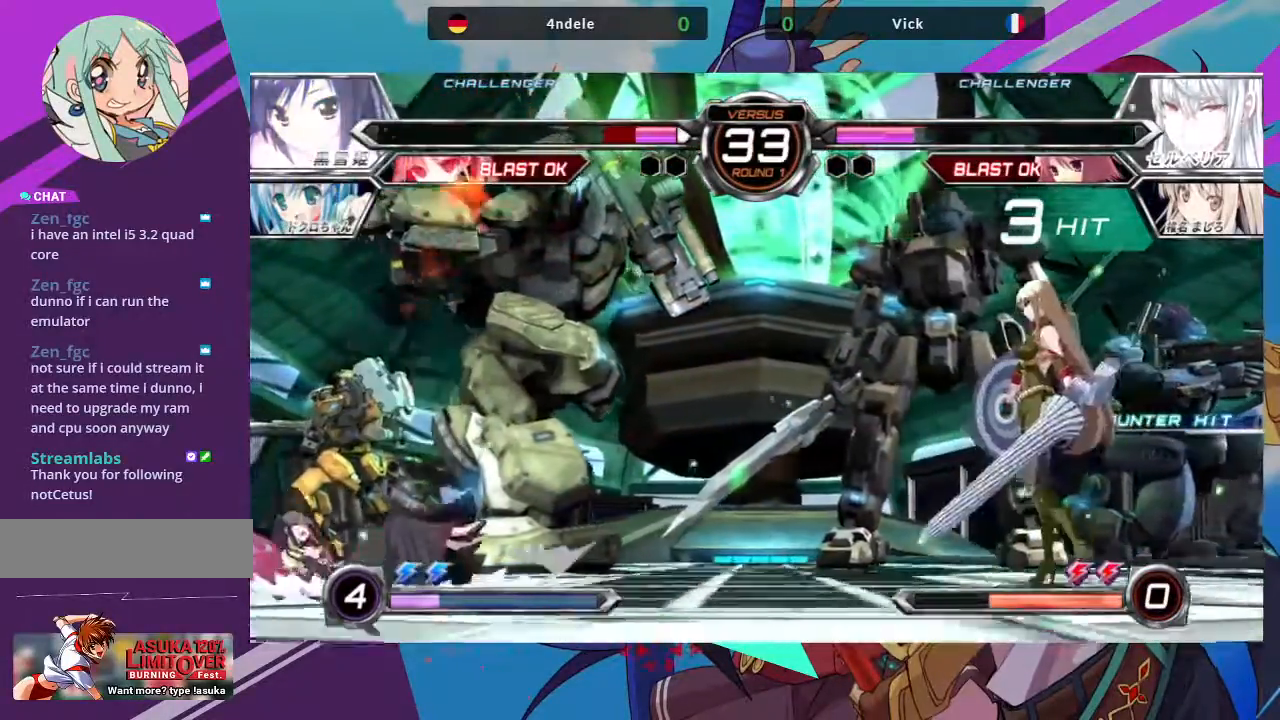
{"dt_ms": 500, "buttons": [], "left_stick": "left", "events": []}
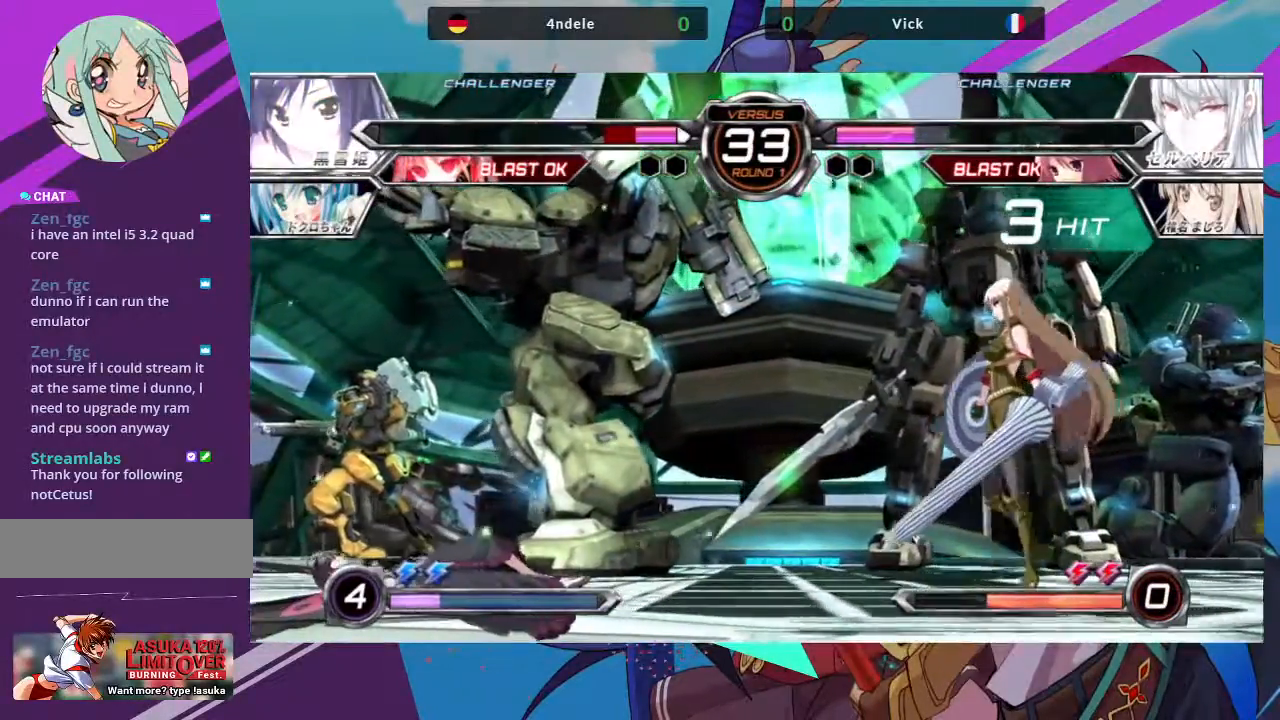
{"dt_ms": 1000, "buttons": [], "left_stick": "center"}
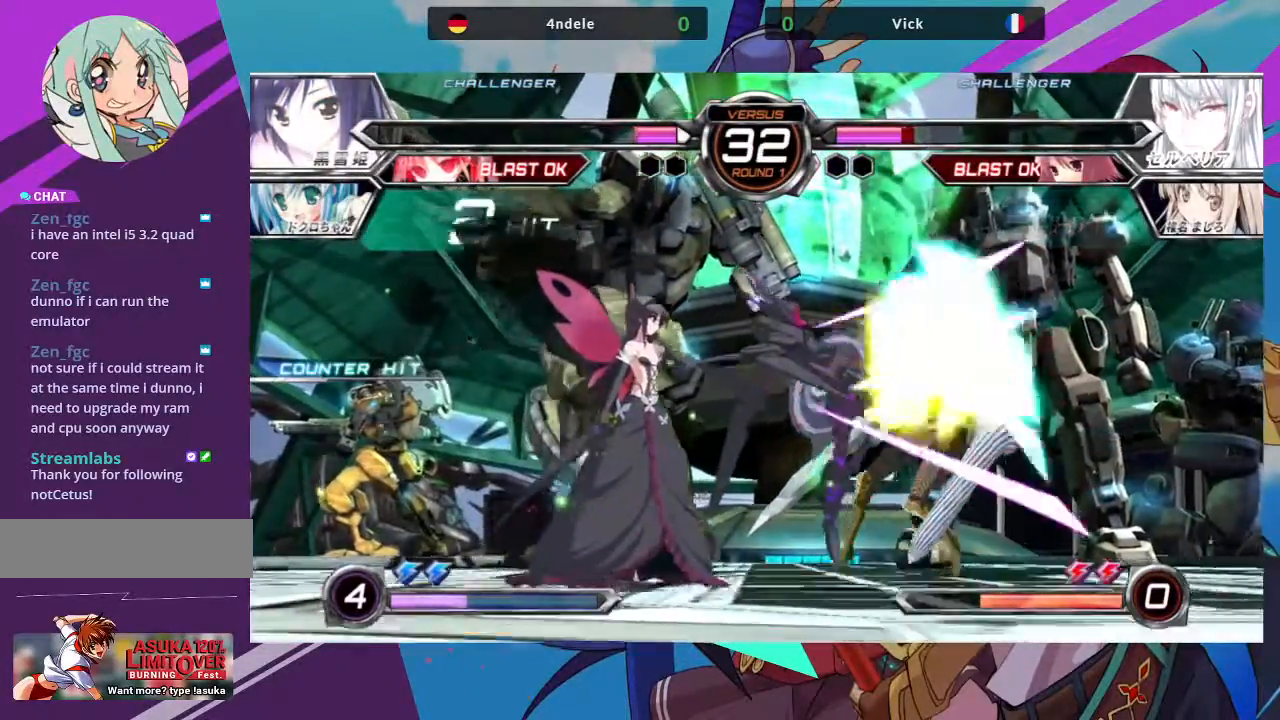
{"dt_ms": 500, "buttons": [], "left_stick": "right", "events": [[33, "left_stick", "right"]]}
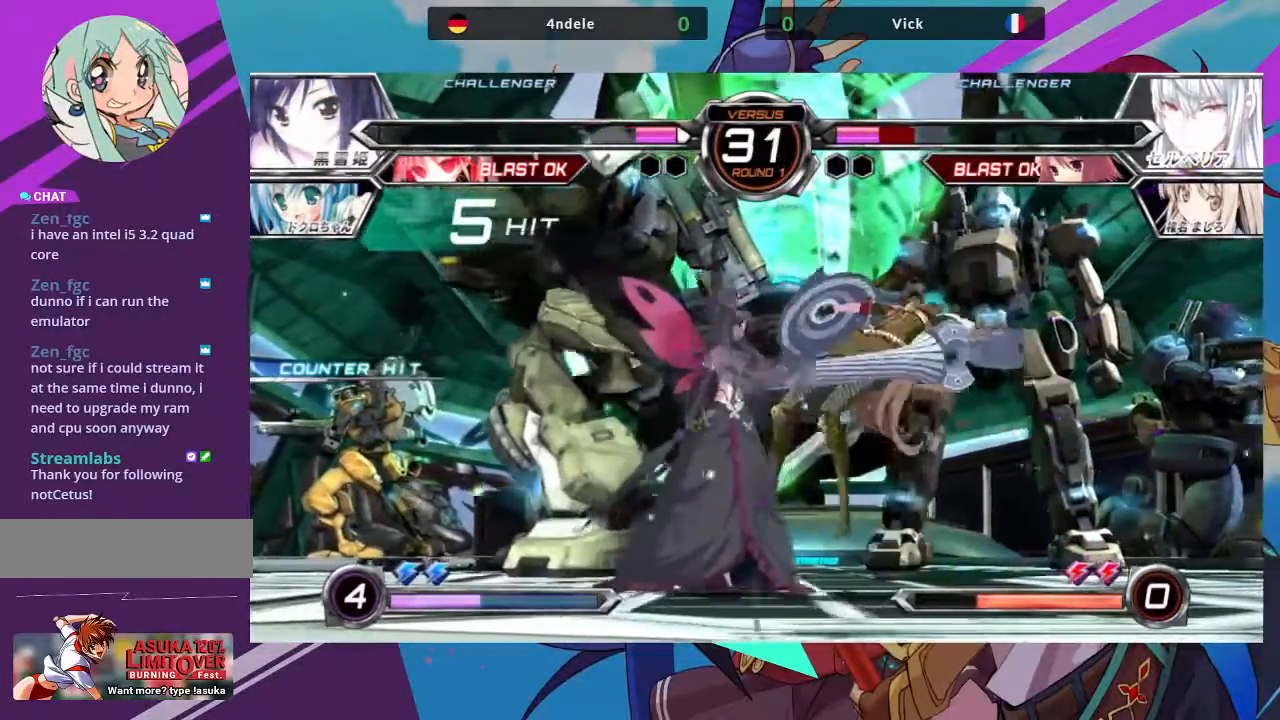
{"dt_ms": 500, "buttons": [], "left_stick": "center", "events": [[117, "TRIANGLE", "down"], [150, "SQUARE", "down"], [217, "TRIANGLE", "up"], [267, "SQUARE", "up"], [467, "left_stick", "center"]]}
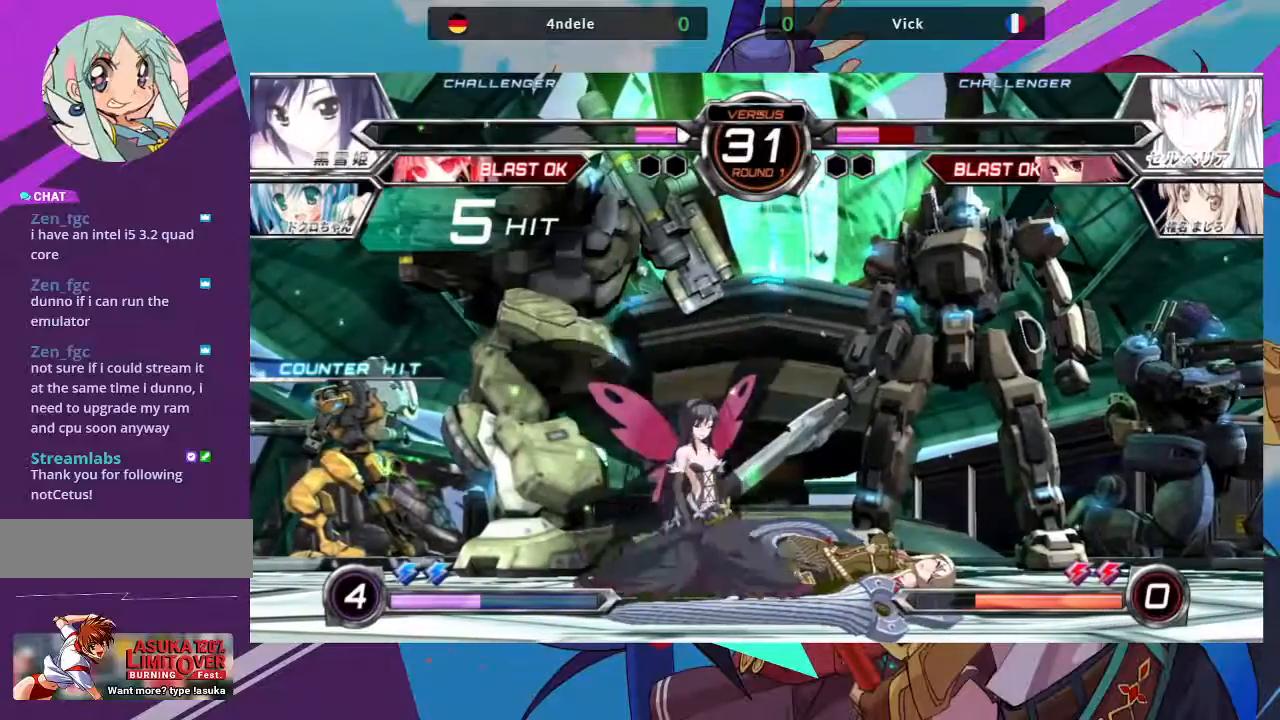
{"dt_ms": 500, "buttons": [], "left_stick": "down", "events": [[267, "left_stick", "down"], [350, "SQUARE", "down"], [350, "TRIANGLE", "down"], [417, "TRIANGLE", "up"], [433, "SQUARE", "up"]]}
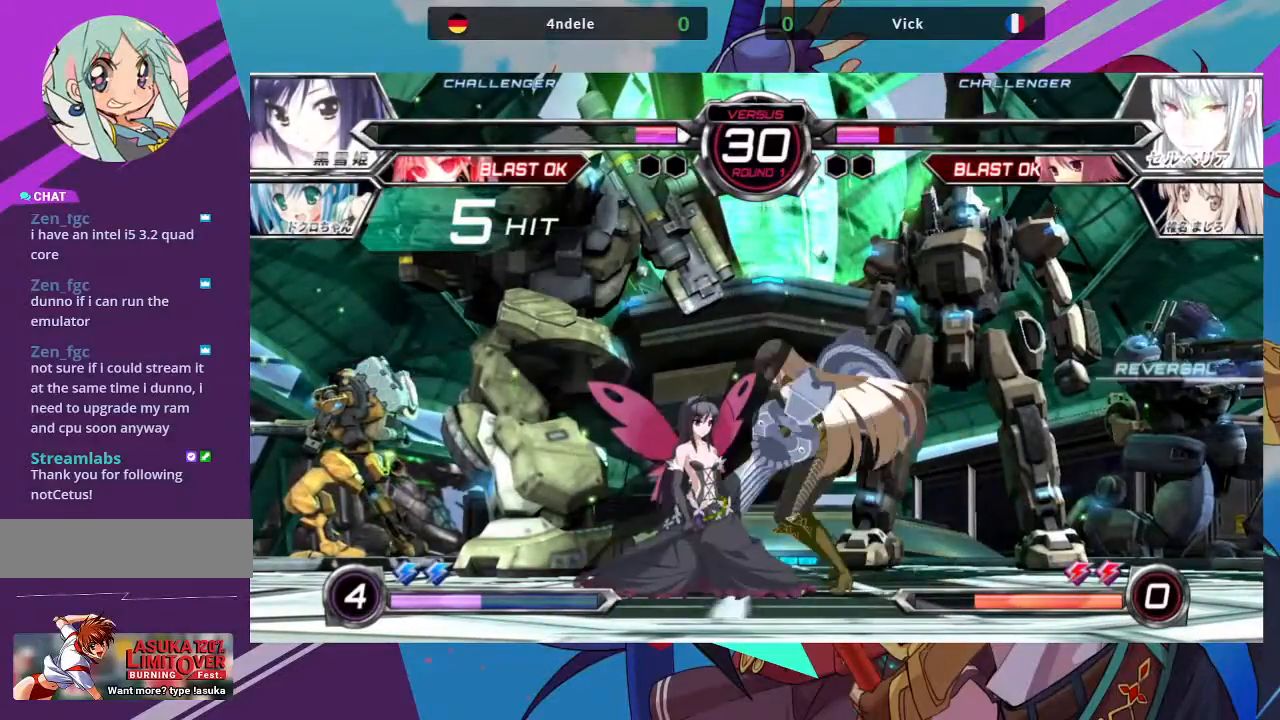
{"dt_ms": 500, "buttons": [], "left_stick": "down", "events": [[17, "SQUARE", "down"], [17, "TRIANGLE", "down"], [67, "SQUARE", "up"], [67, "TRIANGLE", "up"], [150, "SQUARE", "down"], [150, "TRIANGLE", "down"], [217, "SQUARE", "up"], [233, "TRIANGLE", "up"]]}
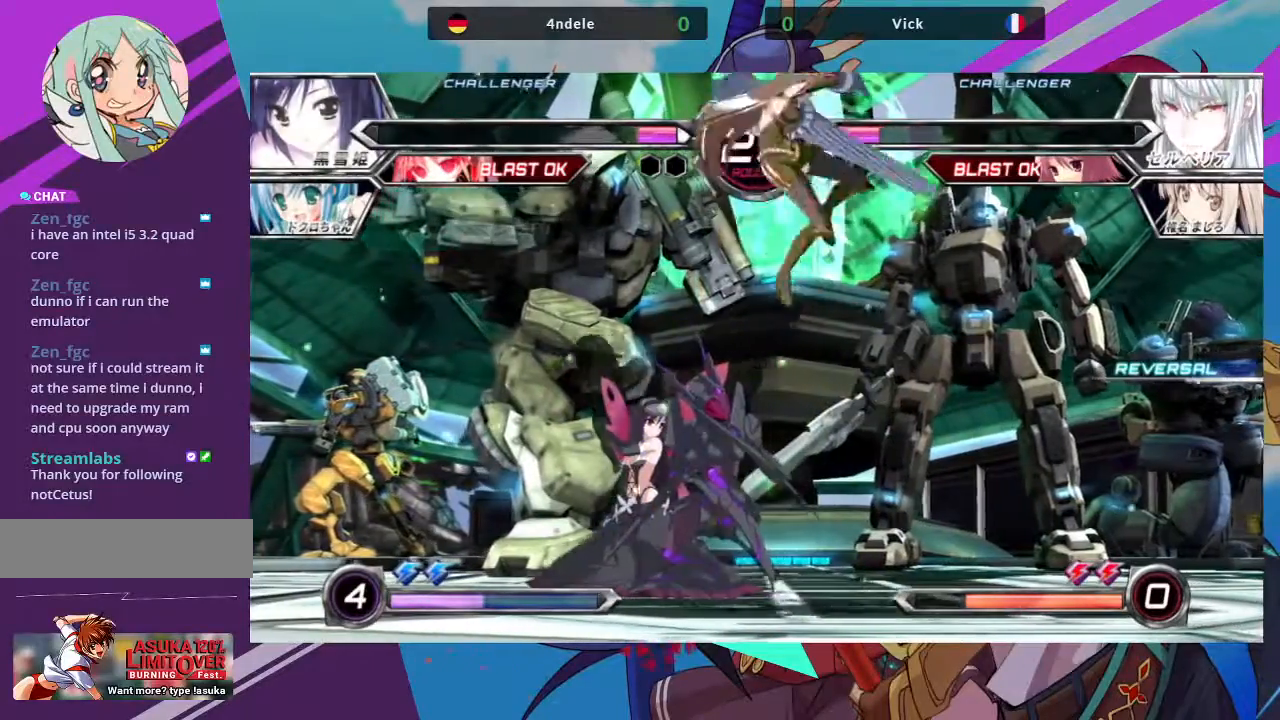
{"dt_ms": 500, "buttons": [], "left_stick": "right", "events": [[17, "left_stick", "center"], [250, "left_stick", "right"]]}
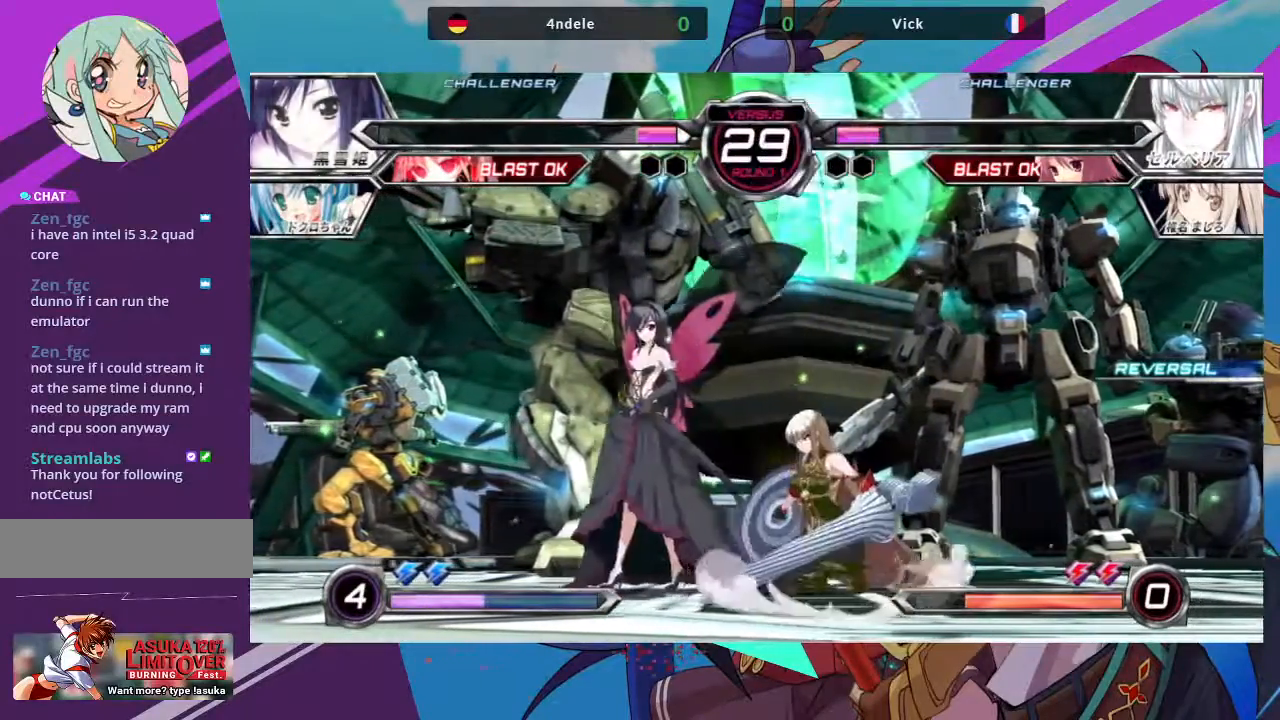
{"dt_ms": 500, "buttons": [], "left_stick": "right", "events": []}
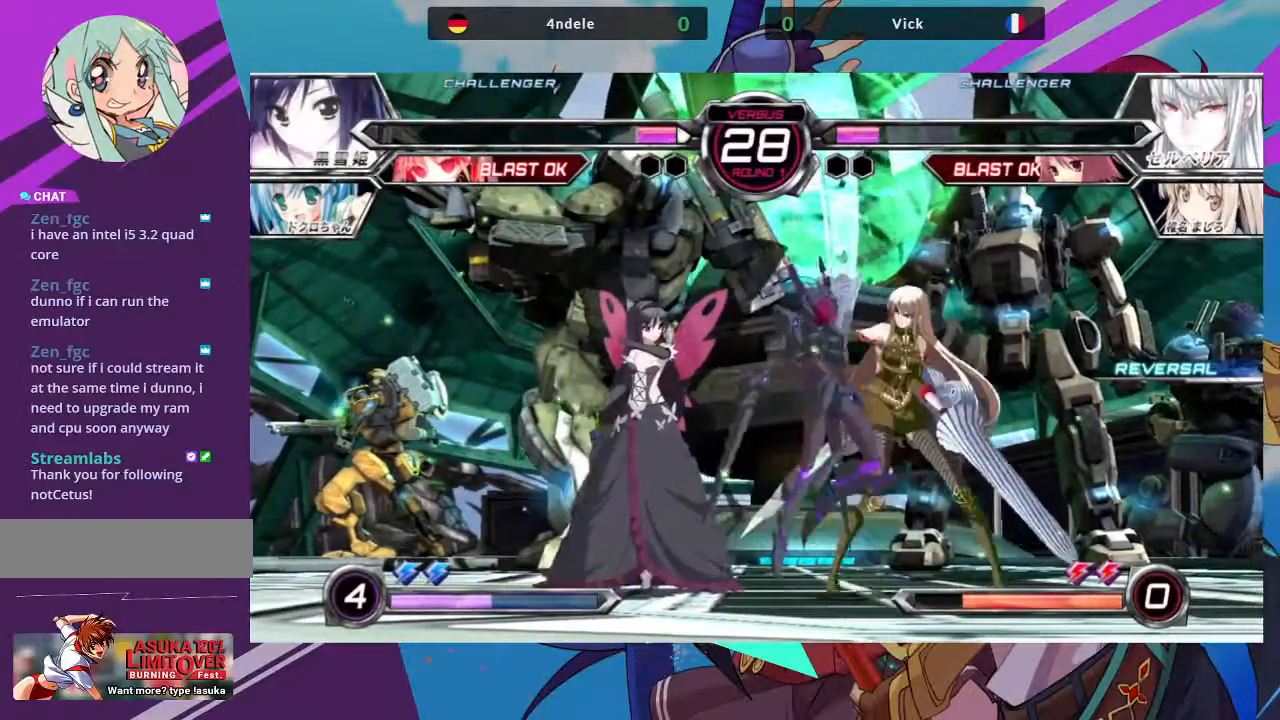
{"dt_ms": 500, "buttons": [], "left_stick": "right", "events": [[317, "SQUARE", "down"], [317, "TRIANGLE", "down"], [417, "SQUARE", "up"], [417, "TRIANGLE", "up"]]}
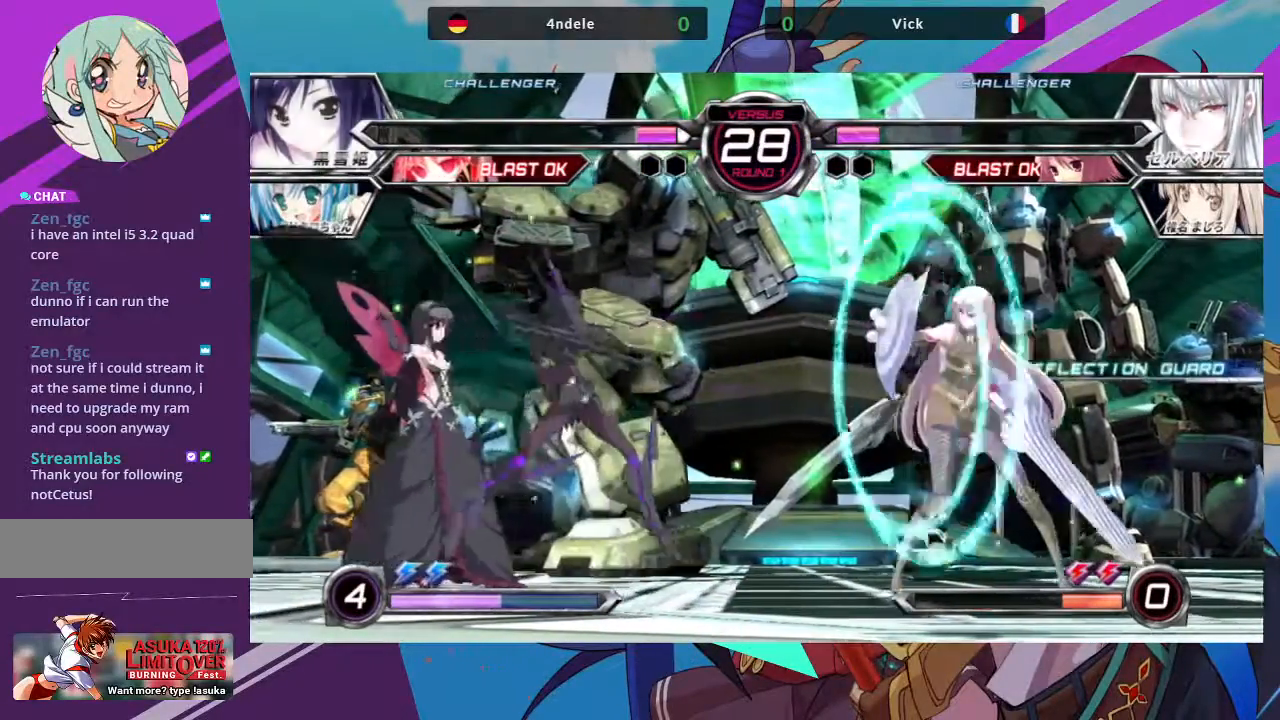
{"dt_ms": 500, "buttons": [], "left_stick": "right", "events": [[350, "TRIANGLE", "down"], [367, "SQUARE", "down"], [450, "SQUARE", "up"], [450, "TRIANGLE", "up"]]}
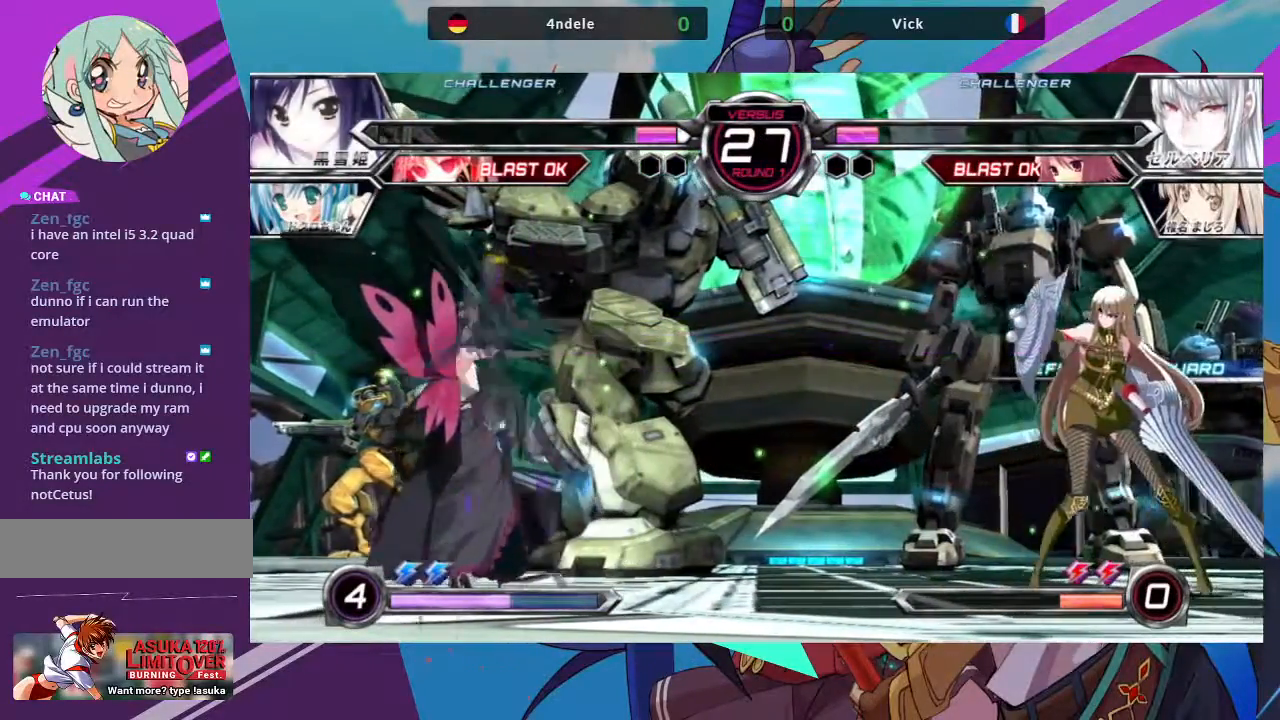
{"dt_ms": 500, "buttons": [], "left_stick": "right", "events": [[283, "SQUARE", "down"], [283, "TRIANGLE", "down"], [367, "SQUARE", "up"], [367, "TRIANGLE", "up"]]}
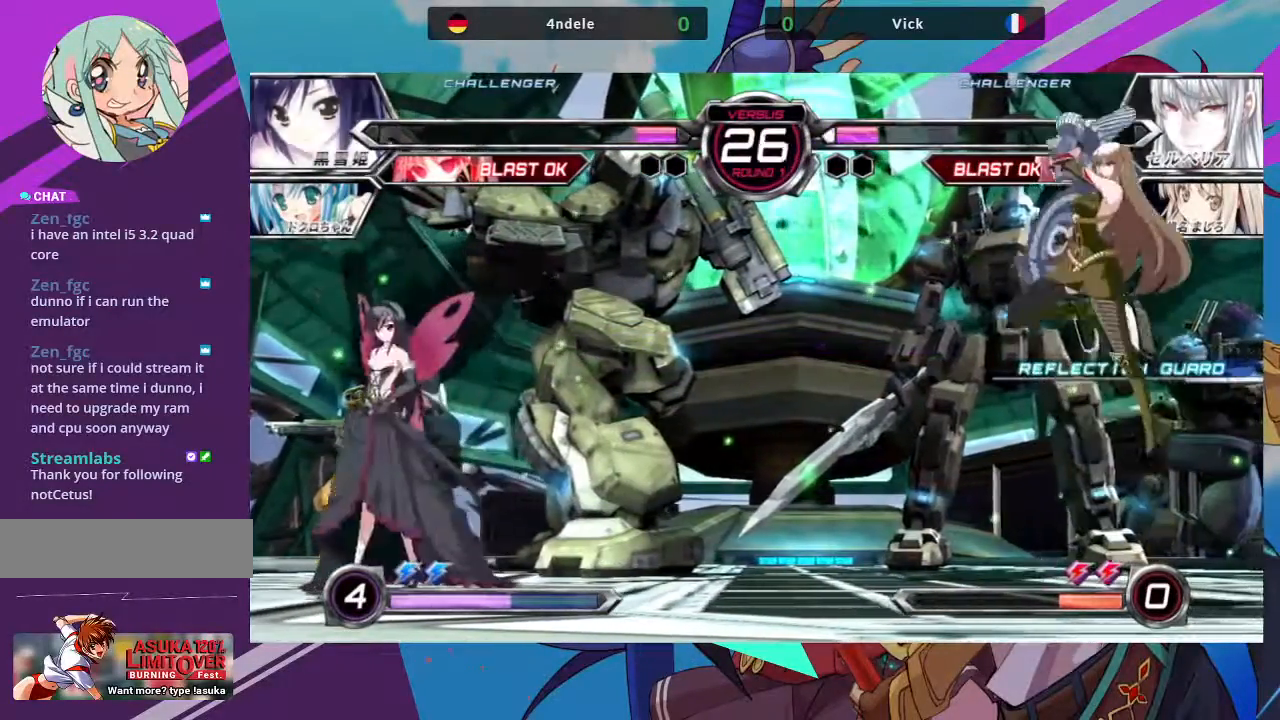
{"dt_ms": 500, "buttons": [], "left_stick": "right", "events": []}
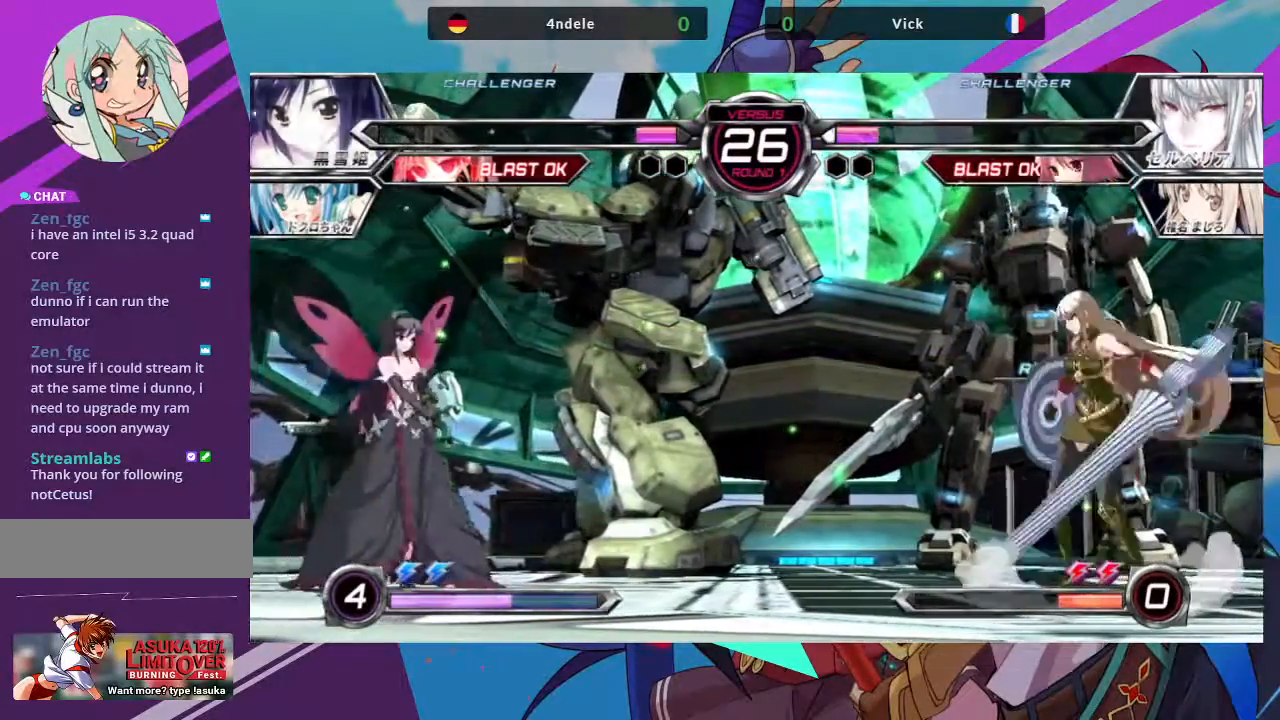
{"dt_ms": 500, "buttons": [], "left_stick": "right", "events": []}
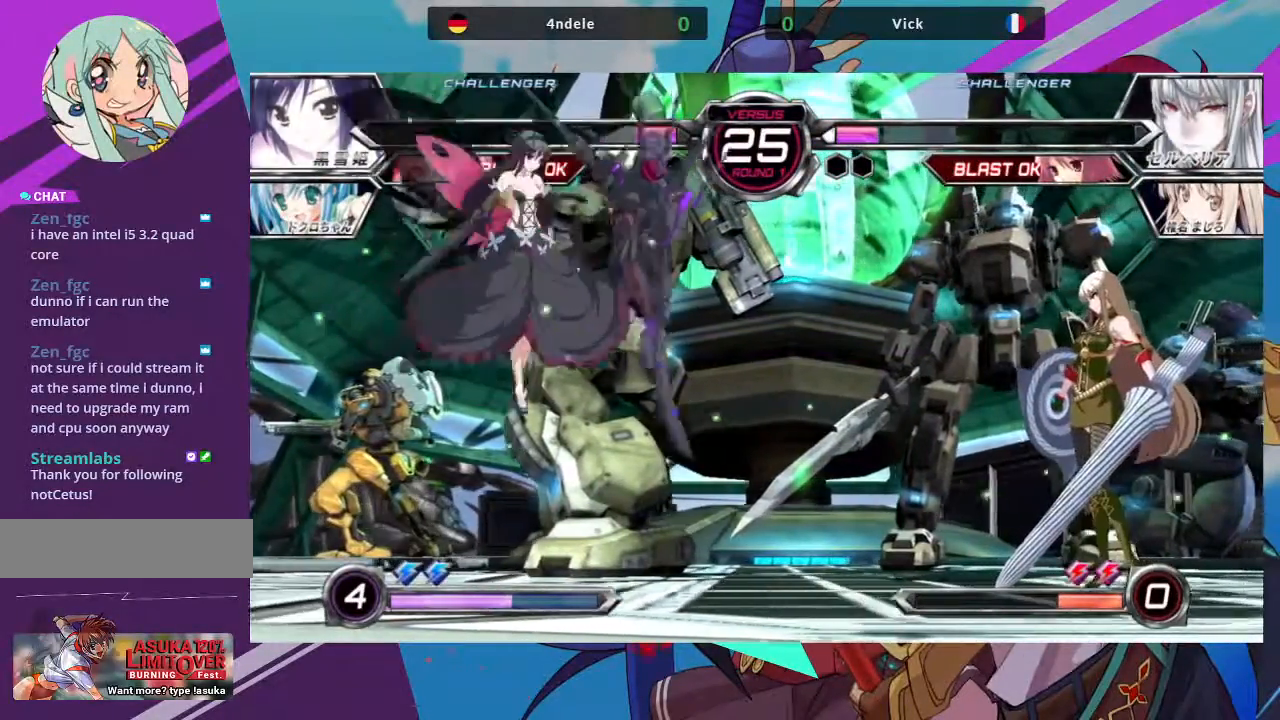
{"dt_ms": 1000, "buttons": [], "left_stick": "left"}
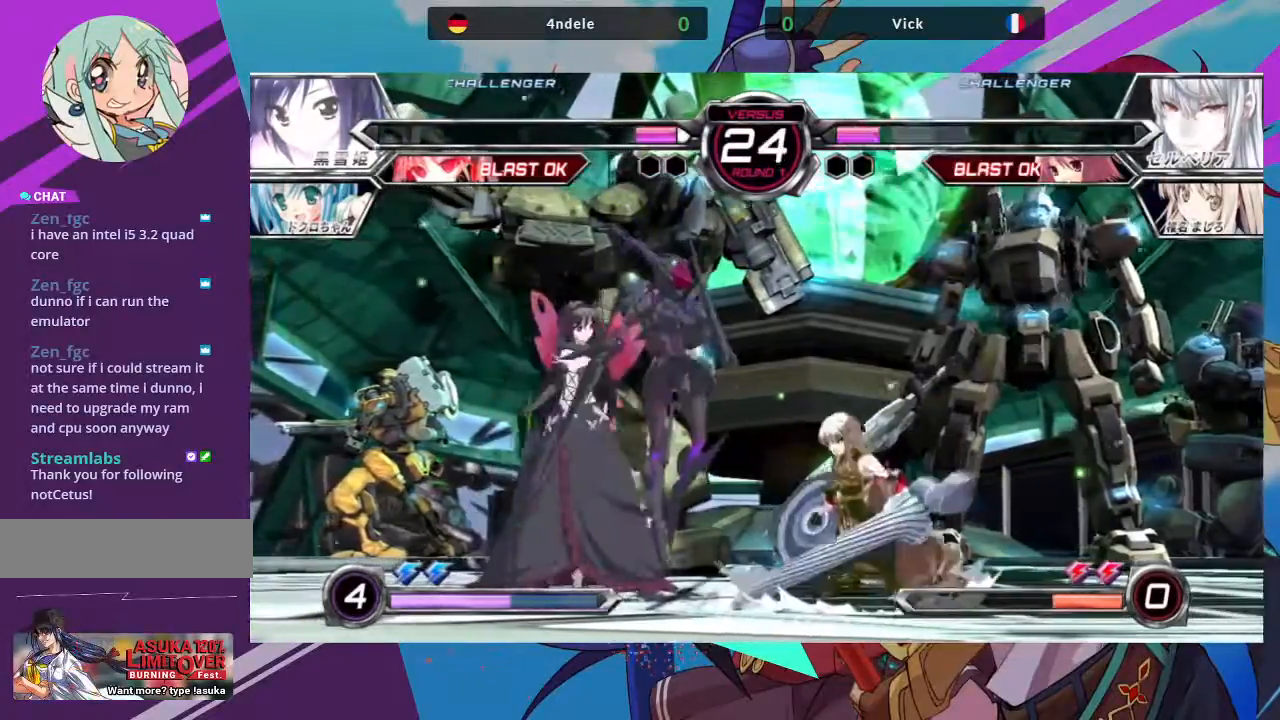
{"dt_ms": 500, "buttons": ["SQUARE"], "left_stick": "right", "events": [[33, "left_stick", "center"], [117, "left_stick", "left"], [283, "SQUARE", "down"], [283, "TRIANGLE", "down"], [317, "left_stick", "right"], [333, "SQUARE", "up"], [333, "TRIANGLE", "up"], [450, "SQUARE", "down"], [450, "TRIANGLE", "down"], [500, "TRIANGLE", "up"]]}
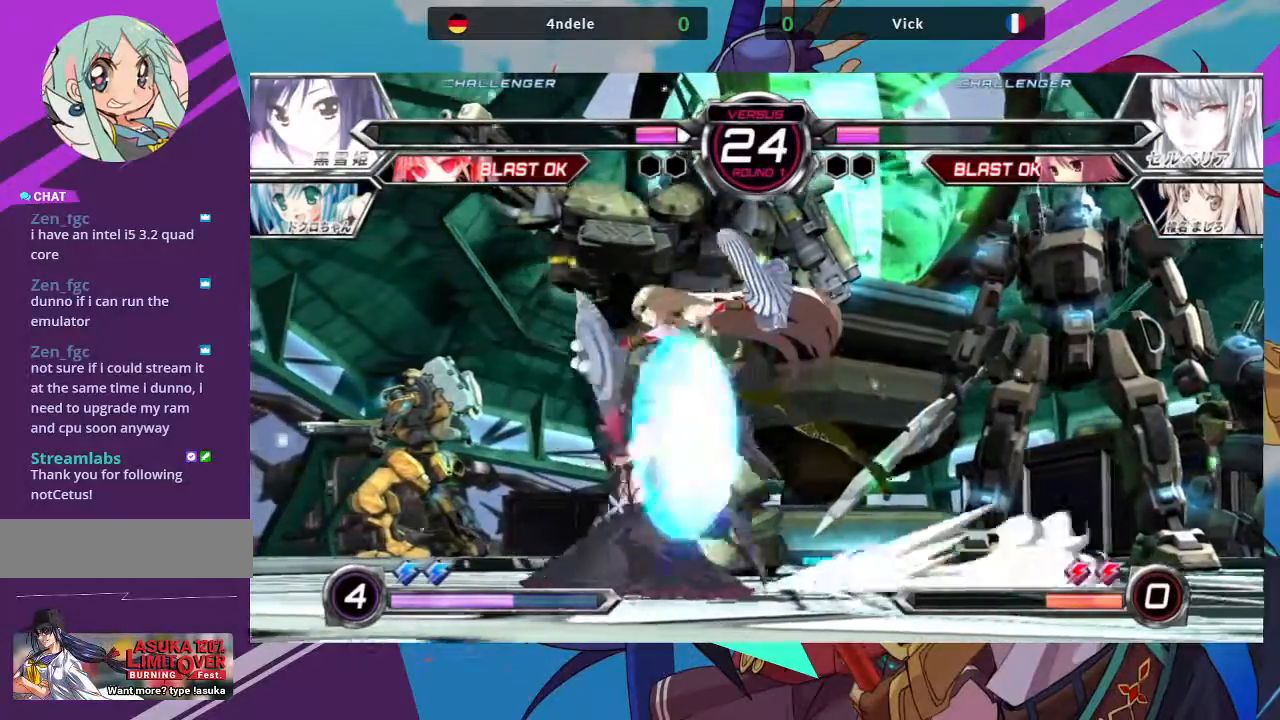
{"dt_ms": 500, "buttons": ["SQUARE"], "left_stick": "down-right", "events": [[17, "SQUARE", "up"], [467, "SQUARE", "down"], [467, "left_stick", "down-right"]]}
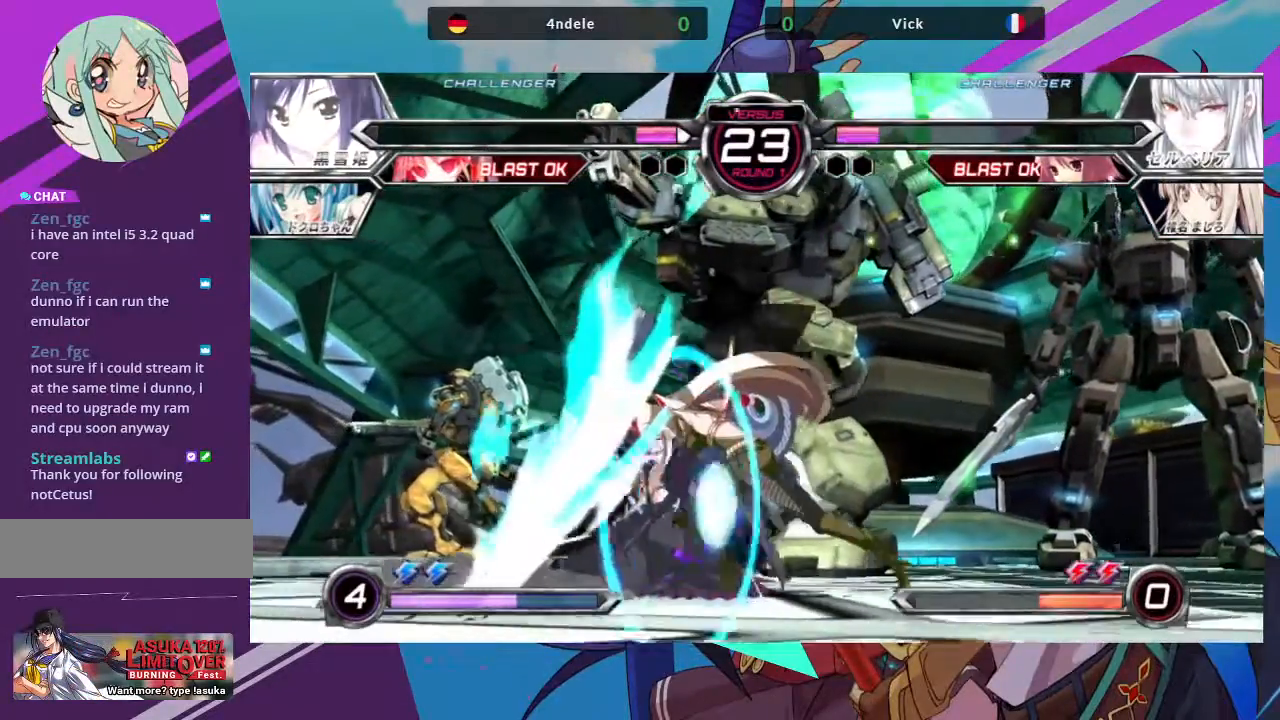
{"dt_ms": 500, "buttons": [], "left_stick": "down-right", "events": [[67, "SQUARE", "up"], [183, "SQUARE", "down"], [300, "SQUARE", "up"]]}
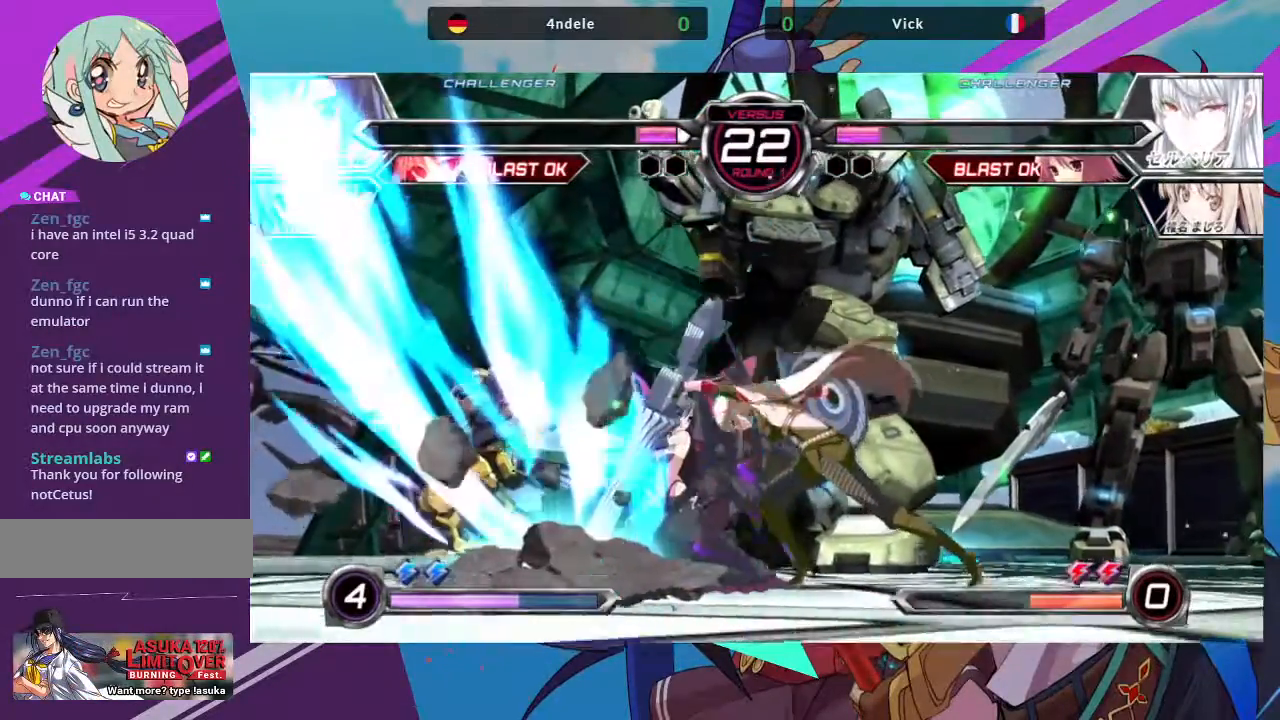
{"dt_ms": 500, "buttons": [], "left_stick": "down-right", "events": []}
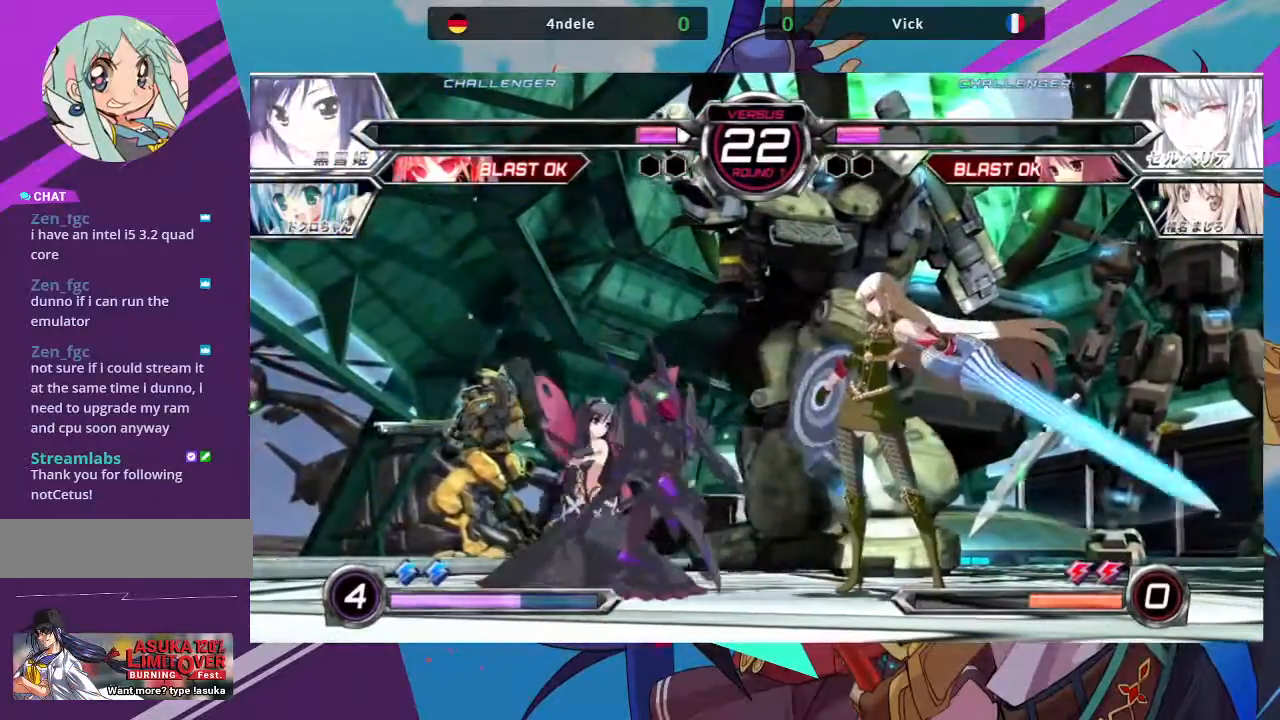
{"dt_ms": 500, "buttons": [], "left_stick": "down-right", "events": []}
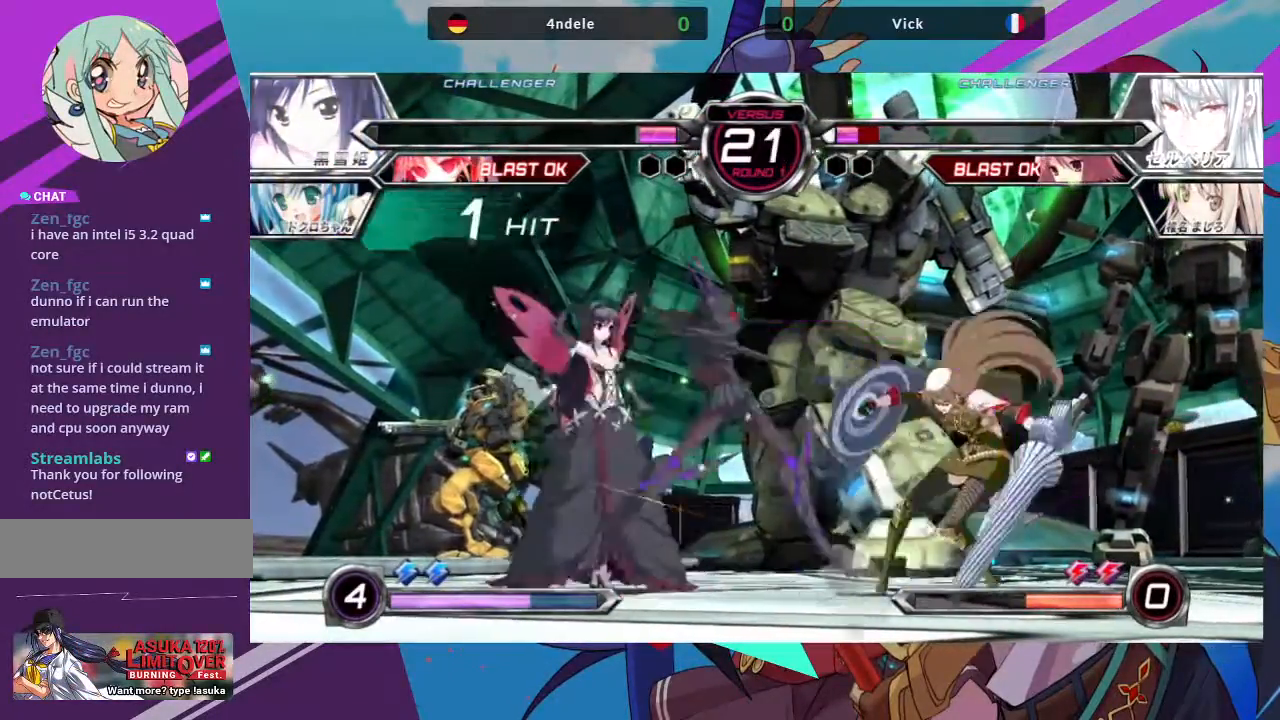
{"dt_ms": 500, "buttons": [], "left_stick": "right", "events": [[400, "left_stick", "right"]]}
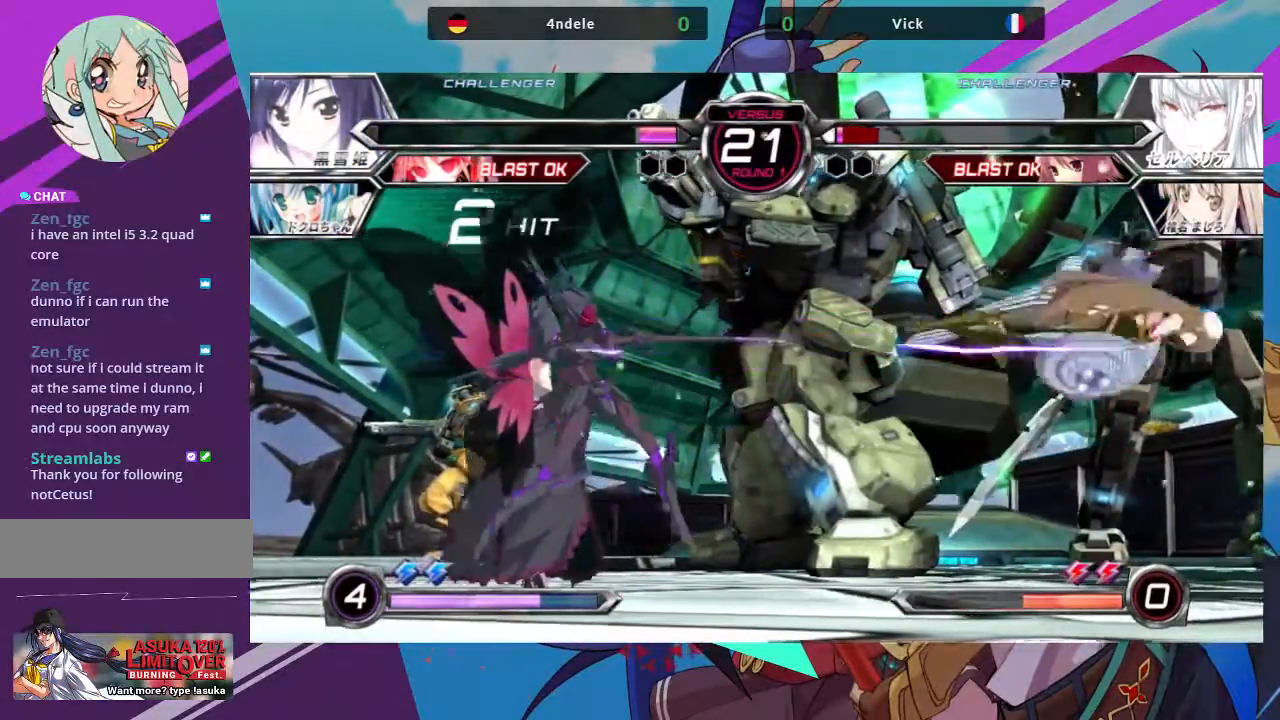
{"dt_ms": 500, "buttons": [], "left_stick": "right", "events": [[200, "SQUARE", "down"], [317, "SQUARE", "up"], [383, "SQUARE", "down"], [500, "SQUARE", "up"]]}
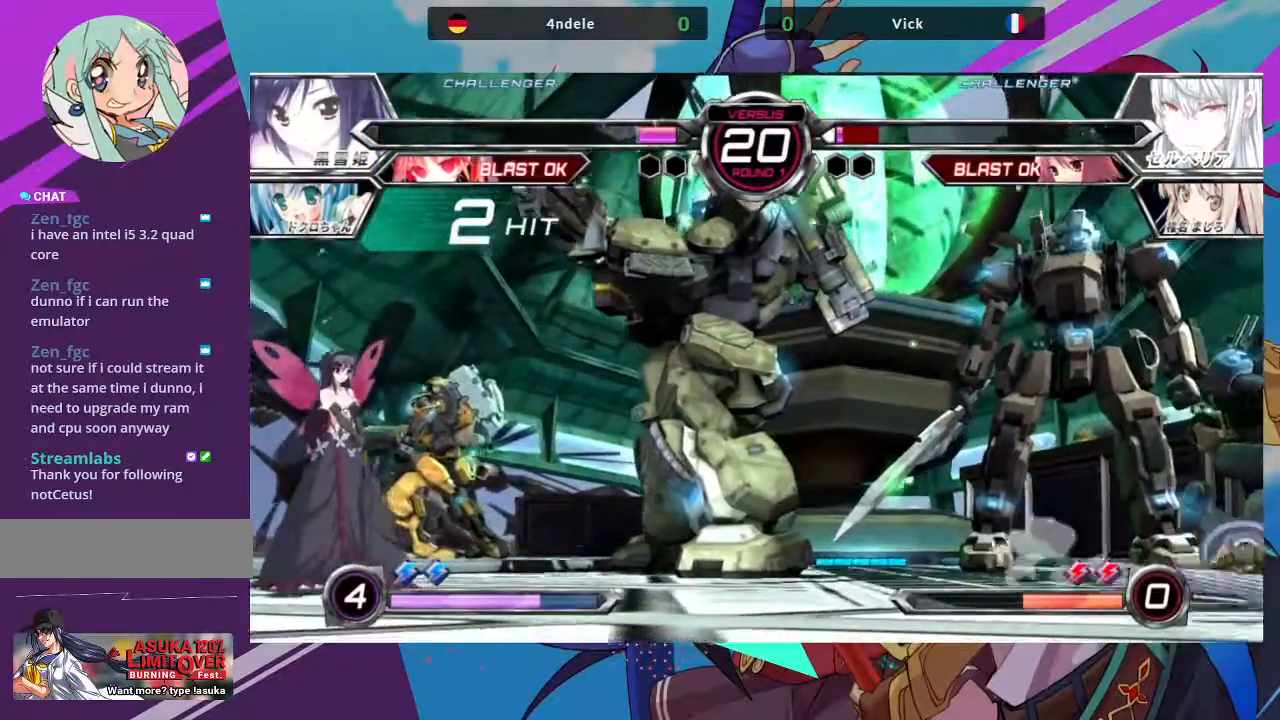
{"dt_ms": 500, "buttons": [], "left_stick": "right", "events": [[33, "SQUARE", "down"], [200, "left_stick", "center"], [417, "left_stick", "right"], [483, "SQUARE", "up"]]}
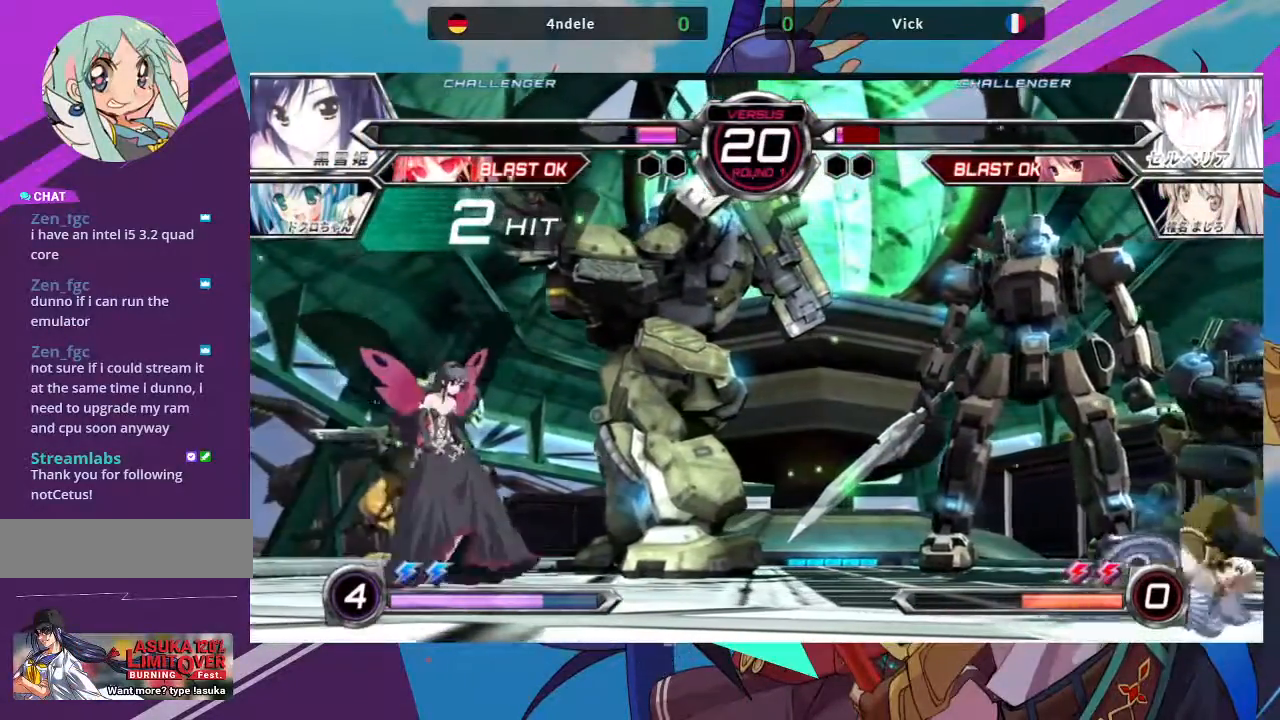
{"dt_ms": 500, "buttons": [], "left_stick": "right", "events": []}
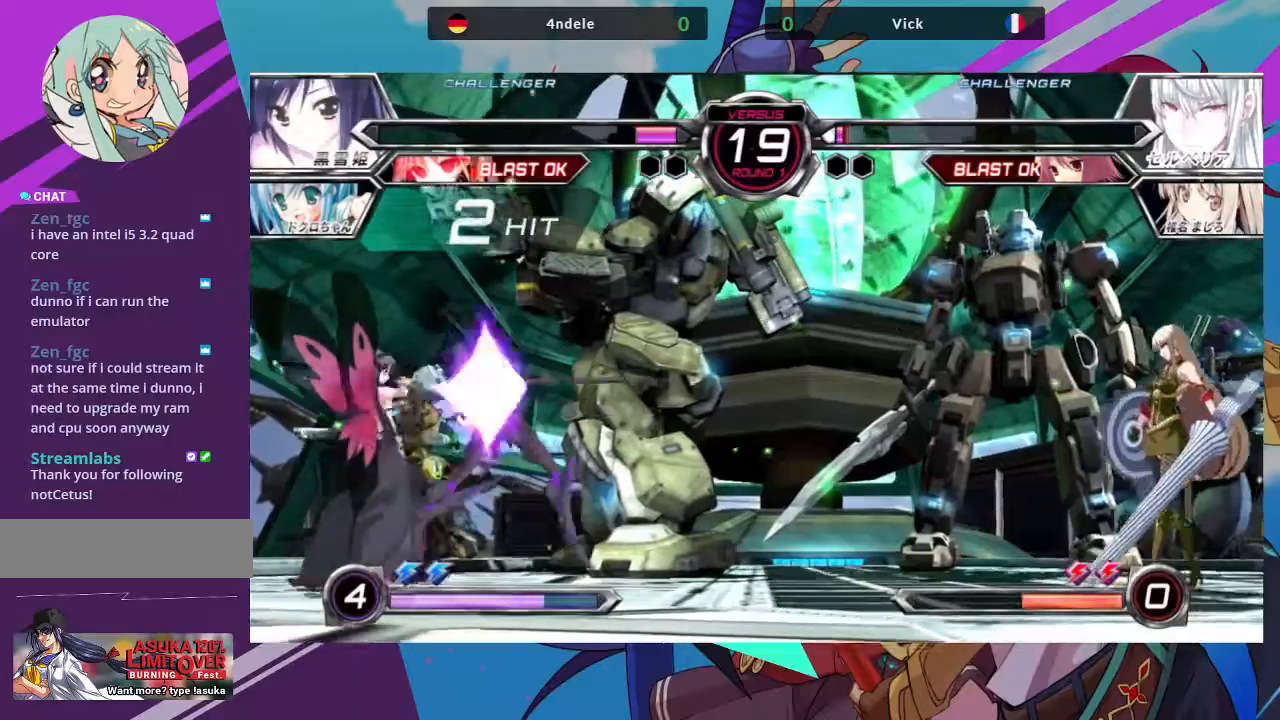
{"dt_ms": 500, "buttons": [], "left_stick": "center", "events": [[250, "R1", "down"], [250, "left_stick", "center"], [400, "R1", "up"]]}
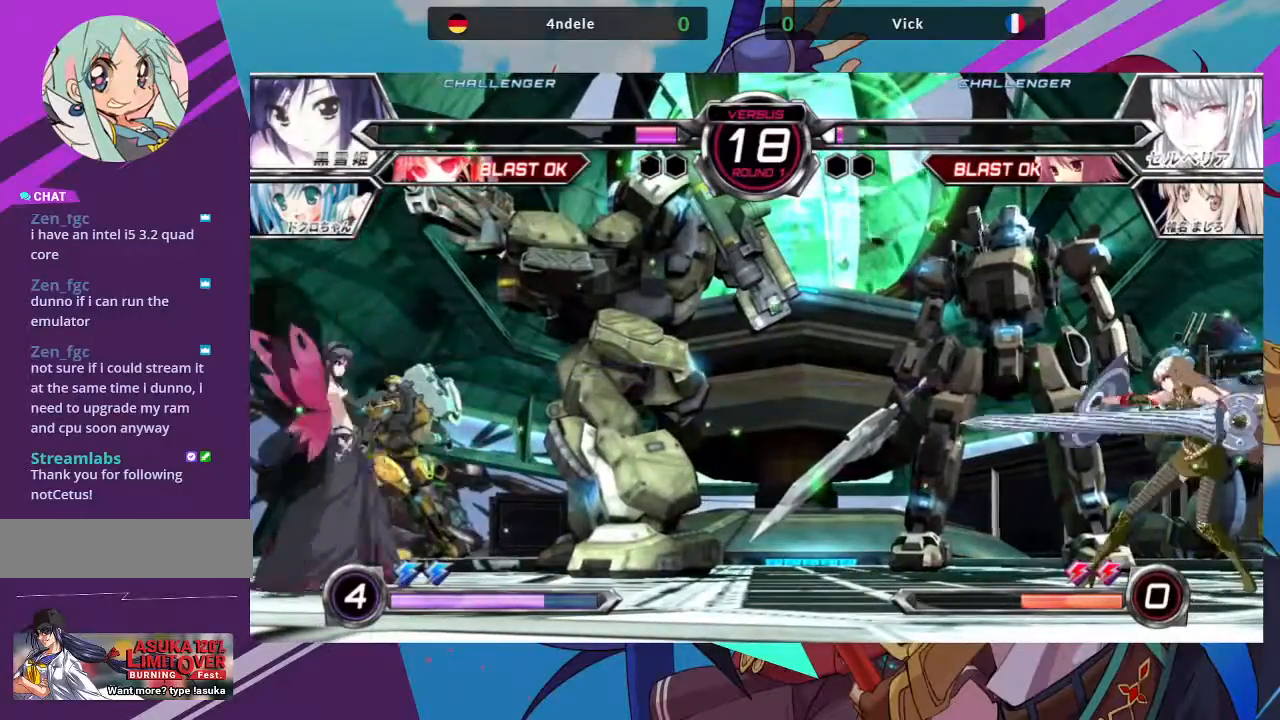
{"dt_ms": 500, "buttons": [], "left_stick": "center", "events": []}
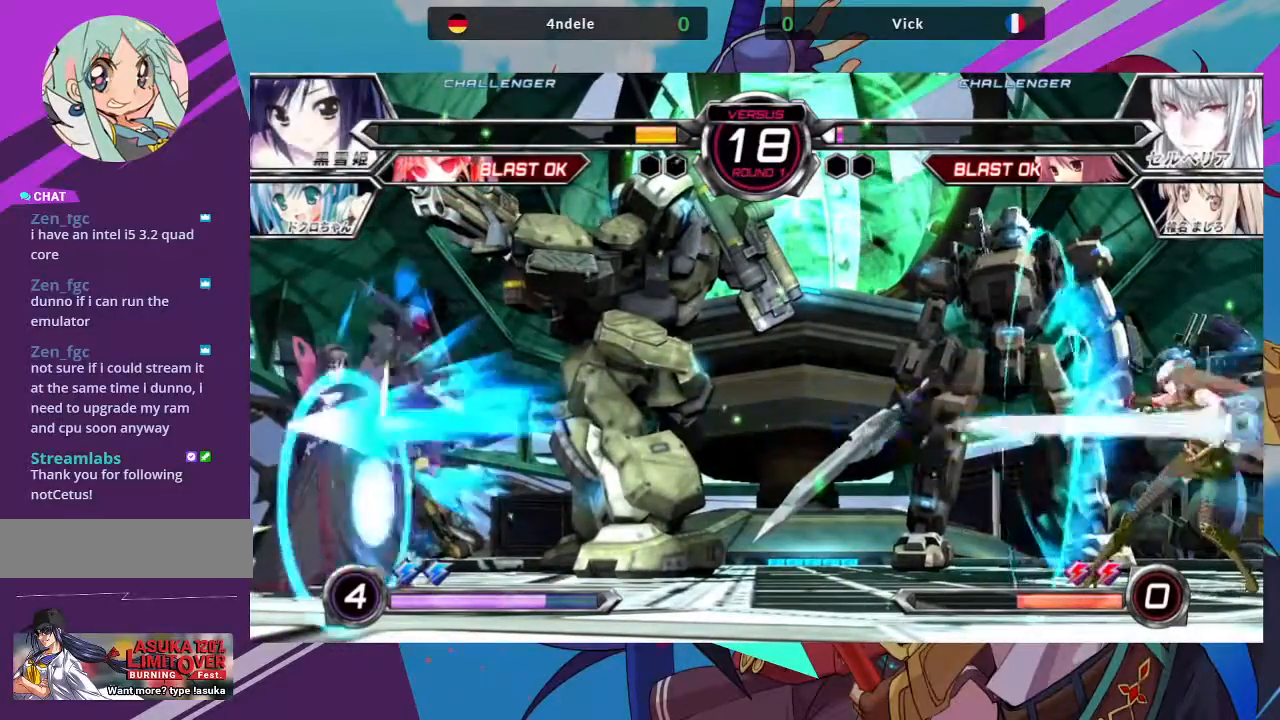
{"dt_ms": 500, "buttons": [], "left_stick": "center", "events": []}
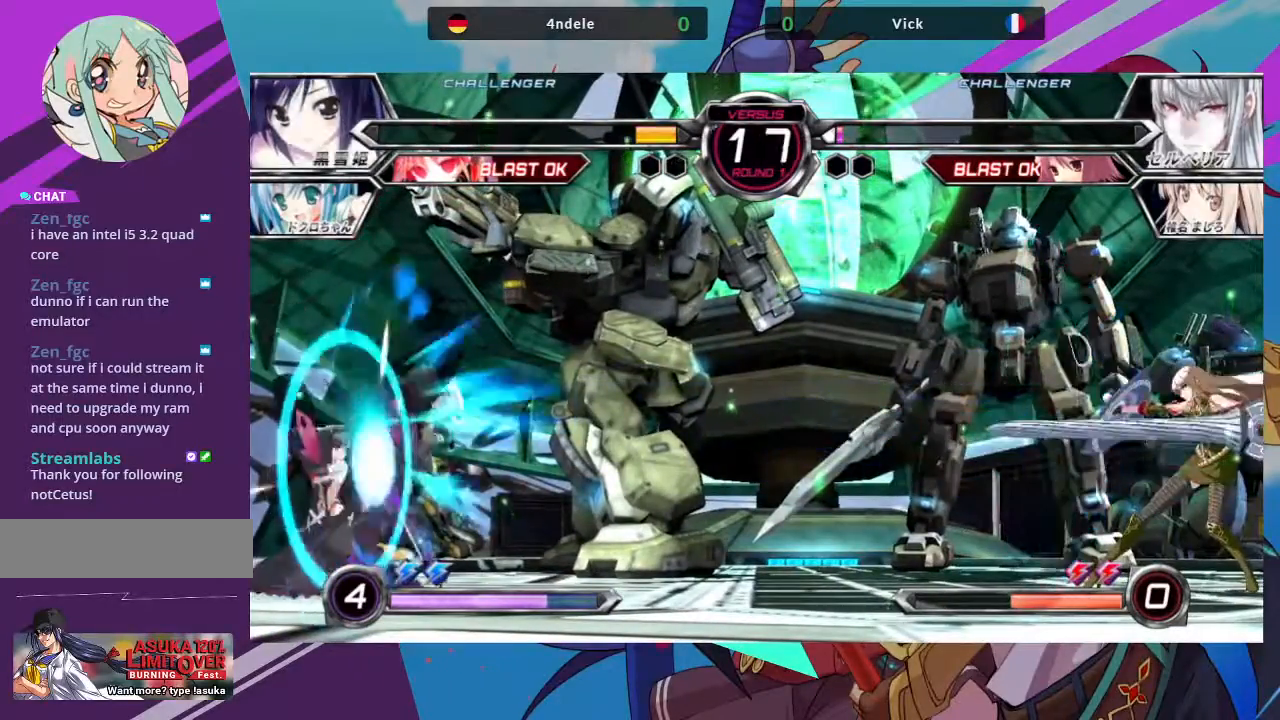
{"dt_ms": 500, "buttons": [], "left_stick": "up-right", "events": [[17, "left_stick", "right"], [117, "left_stick", "up-right"]]}
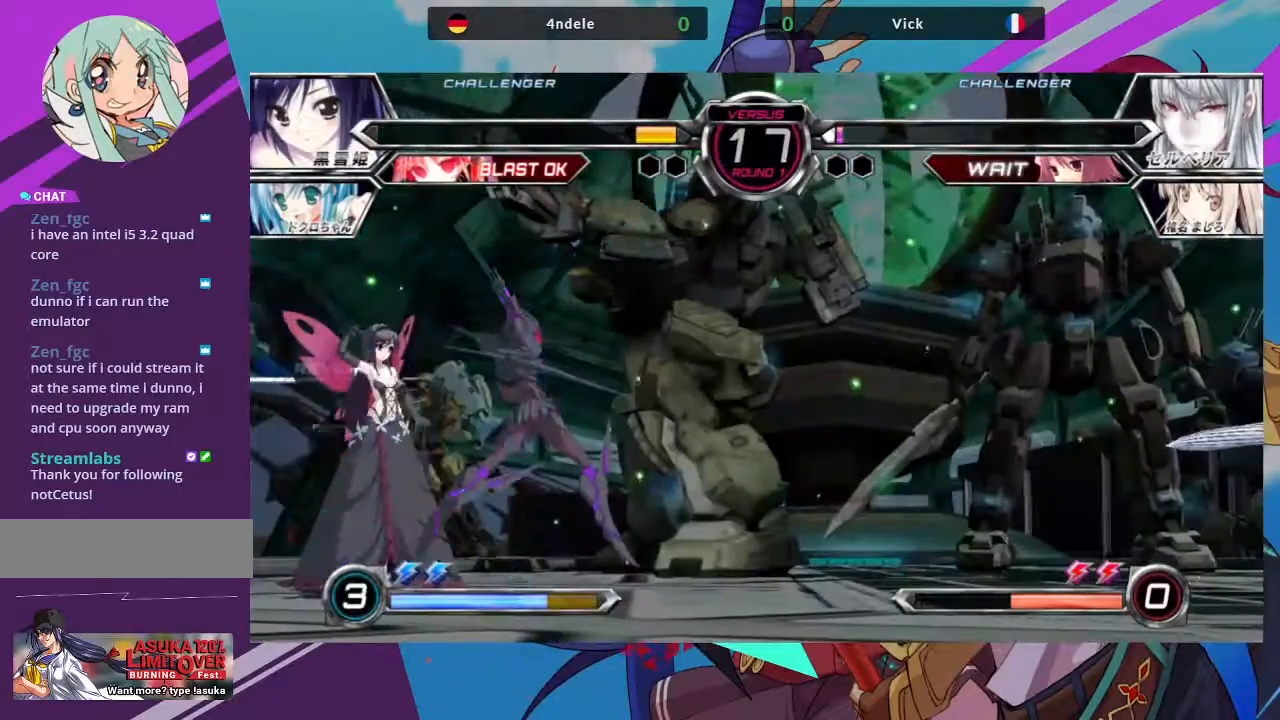
{"dt_ms": 500, "buttons": [], "left_stick": "down-right", "events": [[333, "left_stick", "right"], [467, "left_stick", "down-right"]]}
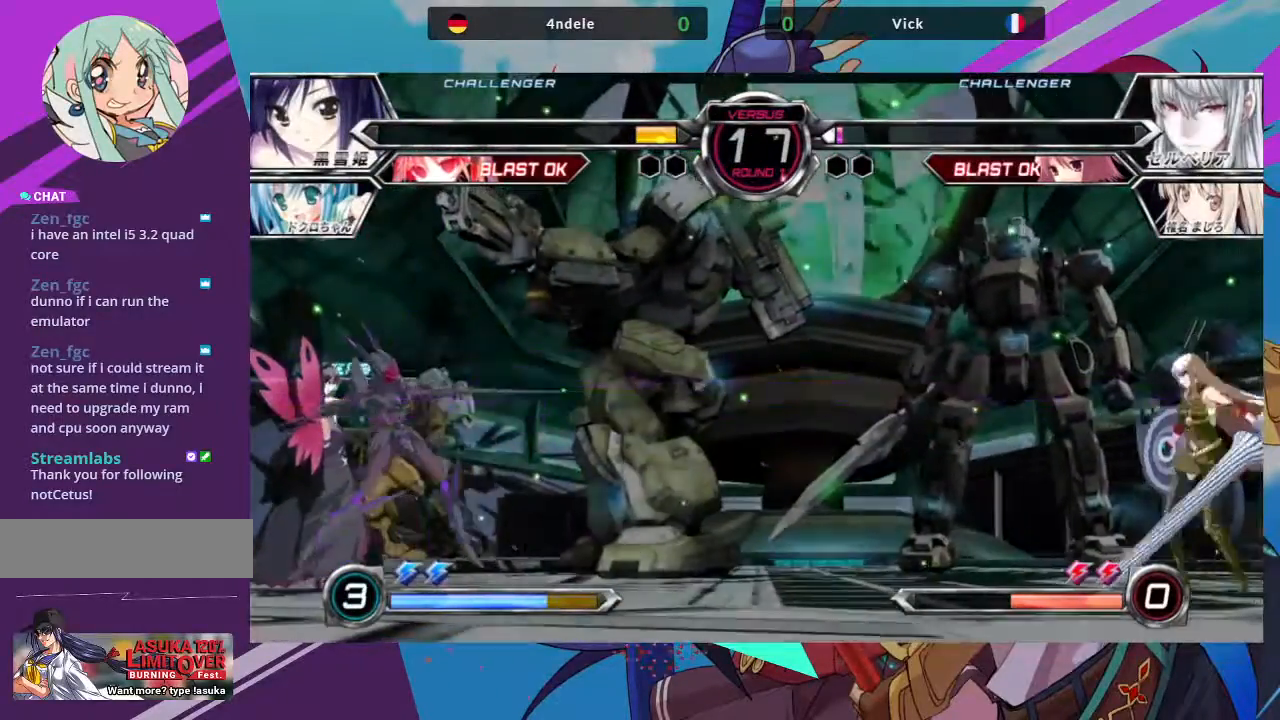
{"dt_ms": 500, "buttons": [], "left_stick": "left", "events": [[383, "left_stick", "up-right"], [500, "left_stick", "left"]]}